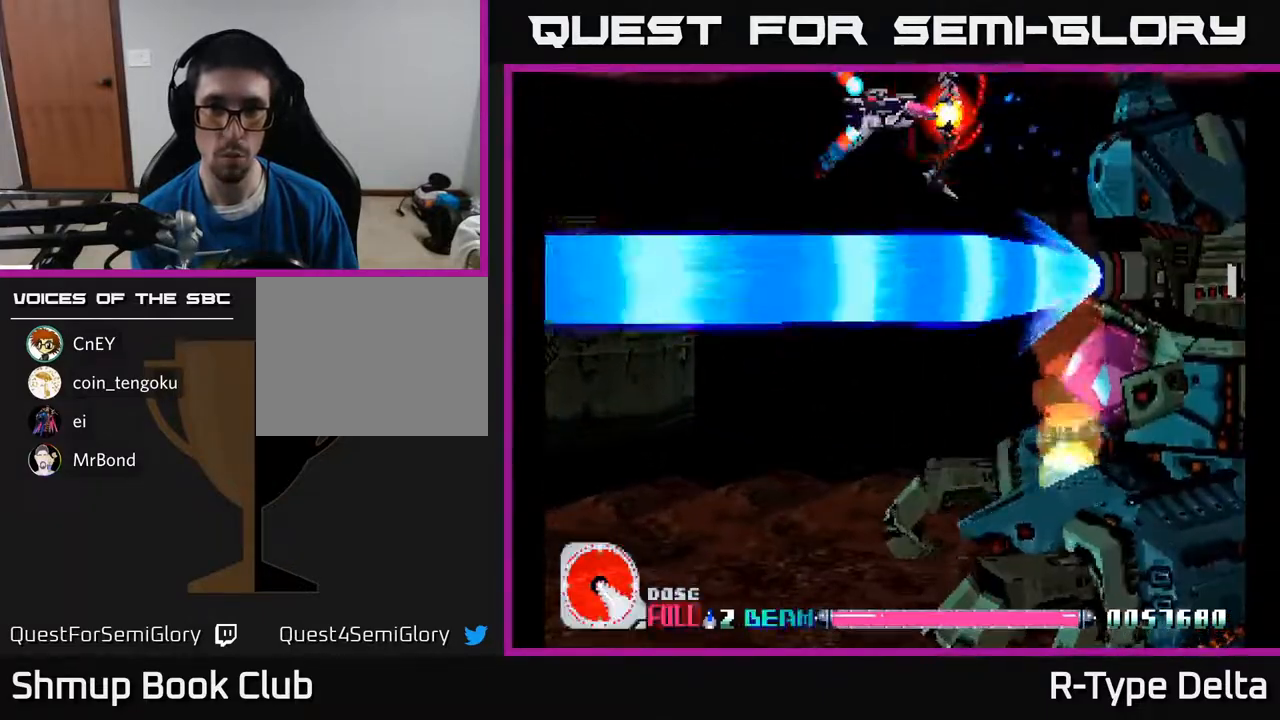
Gameplay with a controller (Xbox layout); each line is a JSON object with the inputs held at the frame after it. "events" lists button and stick changes between this image and that frame as [ms after this image, input, new state], when the widget could be followed in between. Not read: left_stick right_stick.
{"buttons": ["X", "DPAD_RIGHT"], "events": [[33, "DPAD_RIGHT", "down"], [83, "DPAD_DOWN", "down"], [267, "DPAD_DOWN", "up"], [317, "DPAD_RIGHT", "up"], [417, "DPAD_RIGHT", "down"]]}
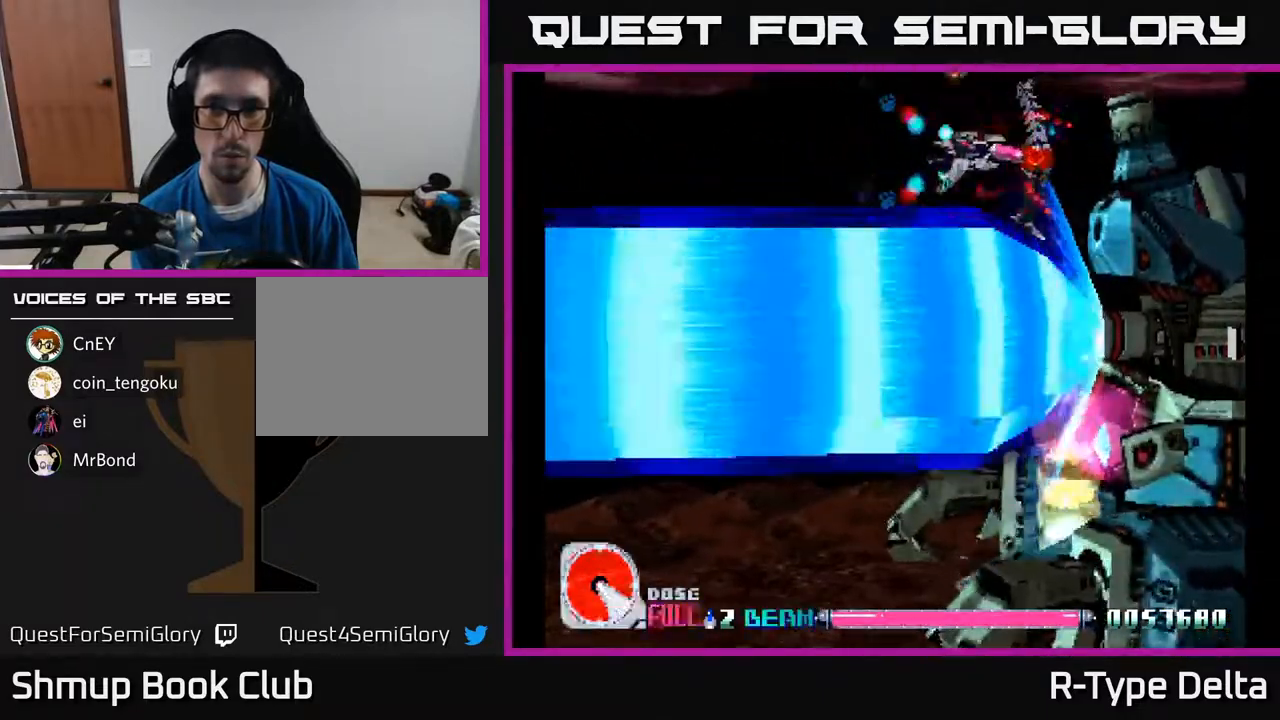
{"buttons": ["X"], "events": [[117, "DPAD_RIGHT", "up"], [333, "DPAD_RIGHT", "down"], [450, "DPAD_RIGHT", "up"]]}
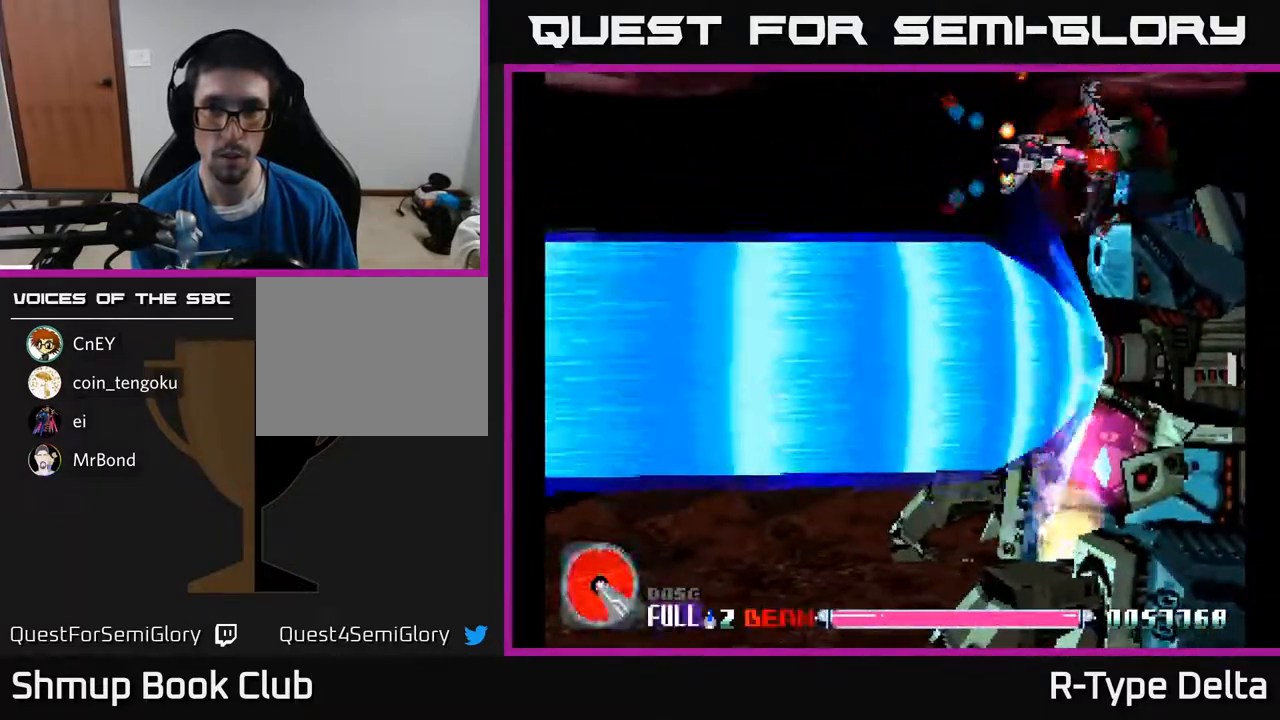
{"buttons": ["X"], "events": []}
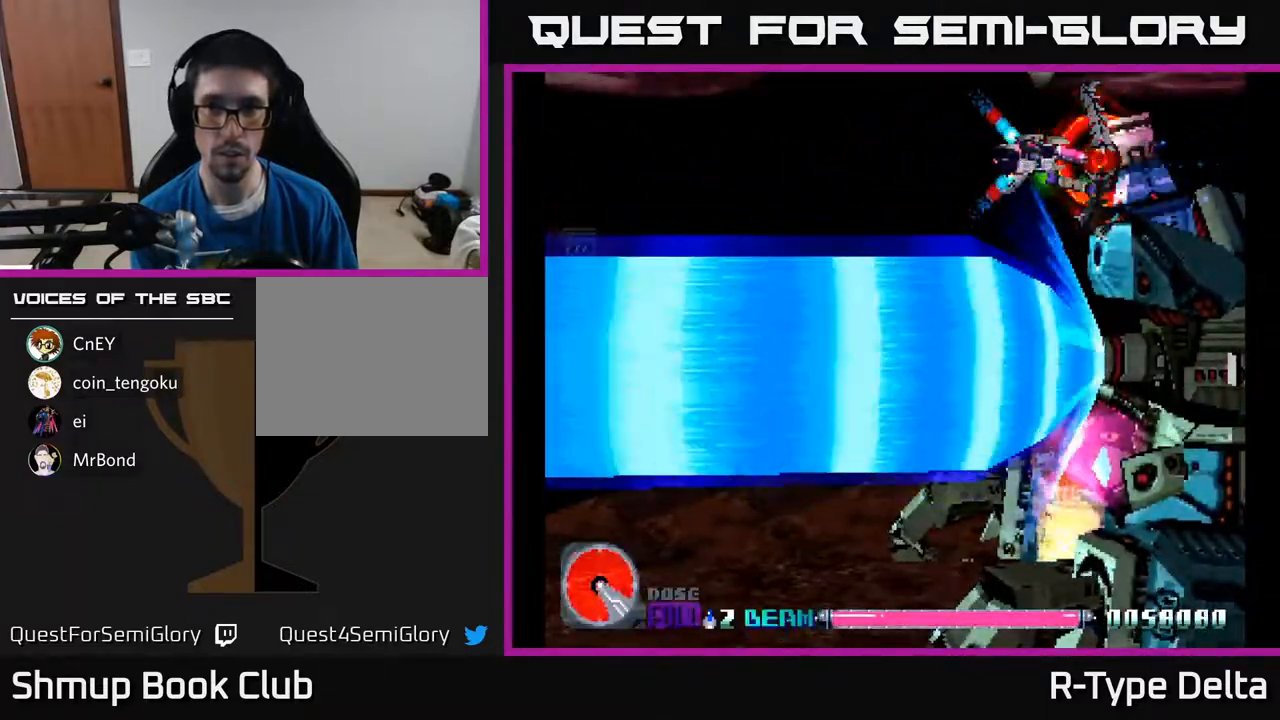
{"buttons": ["X"], "events": []}
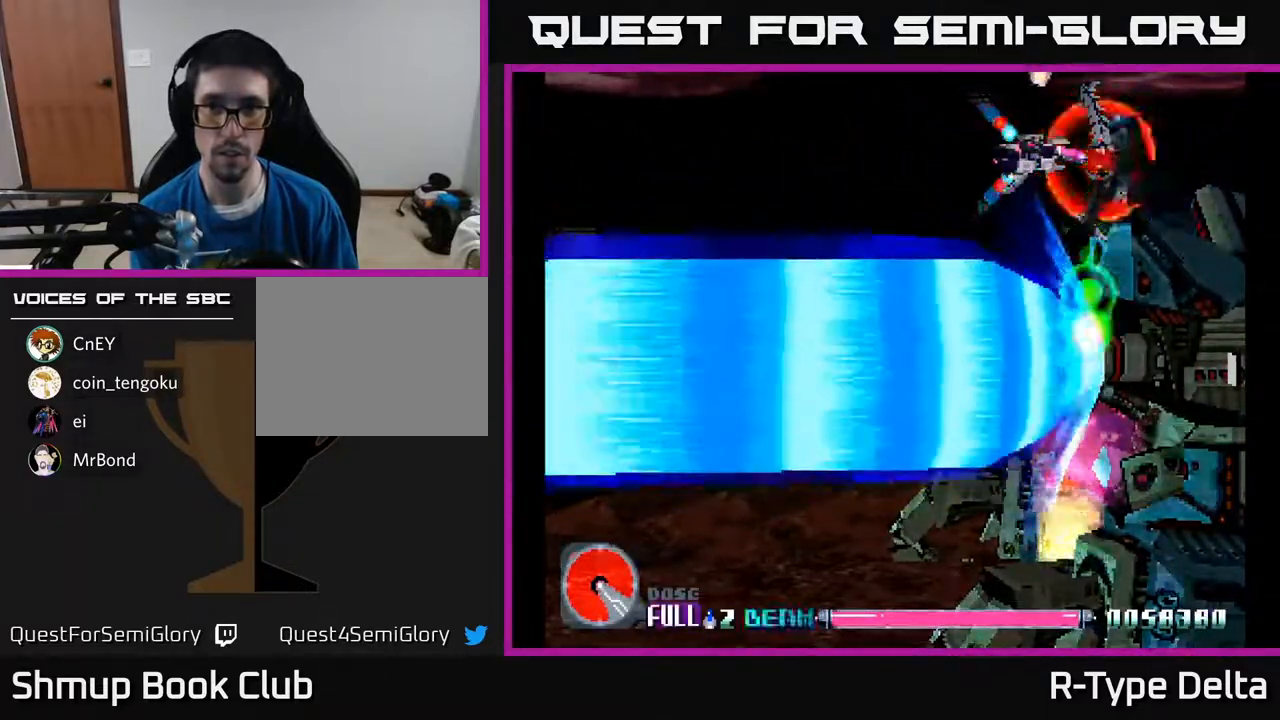
{"buttons": ["X"], "events": [[133, "DPAD_LEFT", "down"], [167, "DPAD_LEFT", "up"]]}
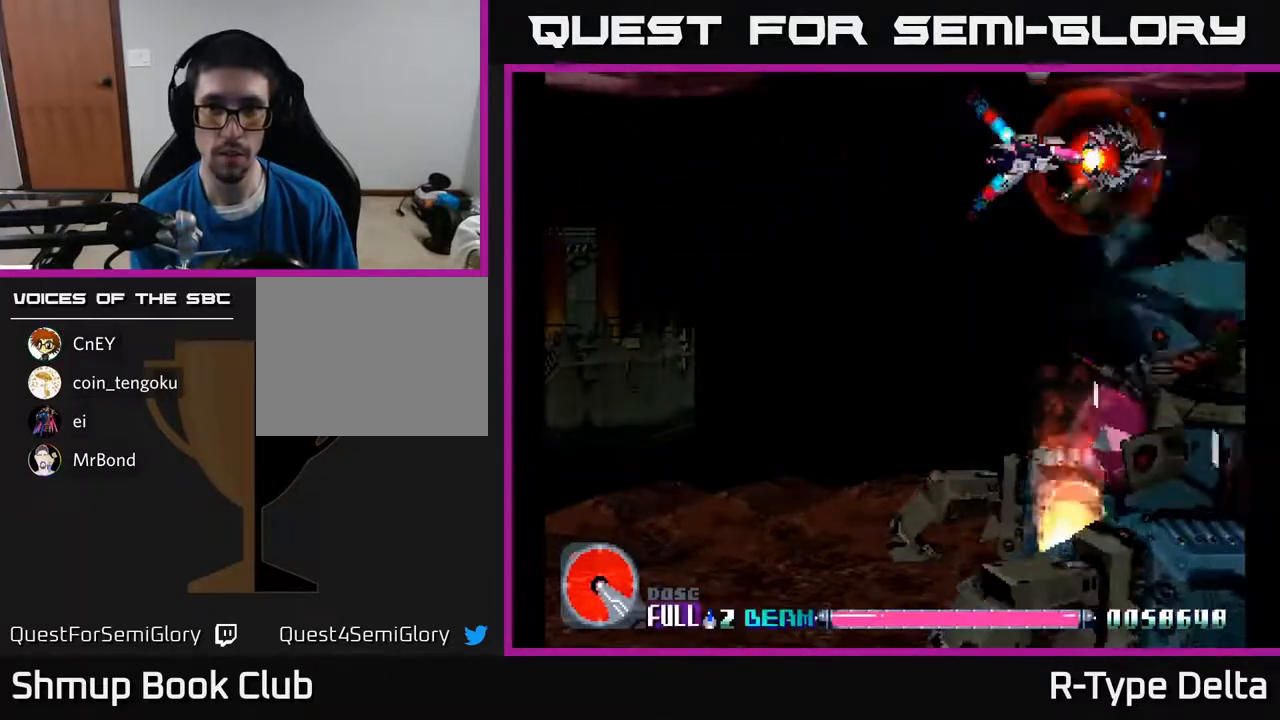
{"buttons": ["X", "DPAD_LEFT"], "events": [[133, "DPAD_LEFT", "down"], [267, "DPAD_DOWN", "down"], [267, "DPAD_LEFT", "up"], [433, "DPAD_LEFT", "down"], [467, "DPAD_DOWN", "up"]]}
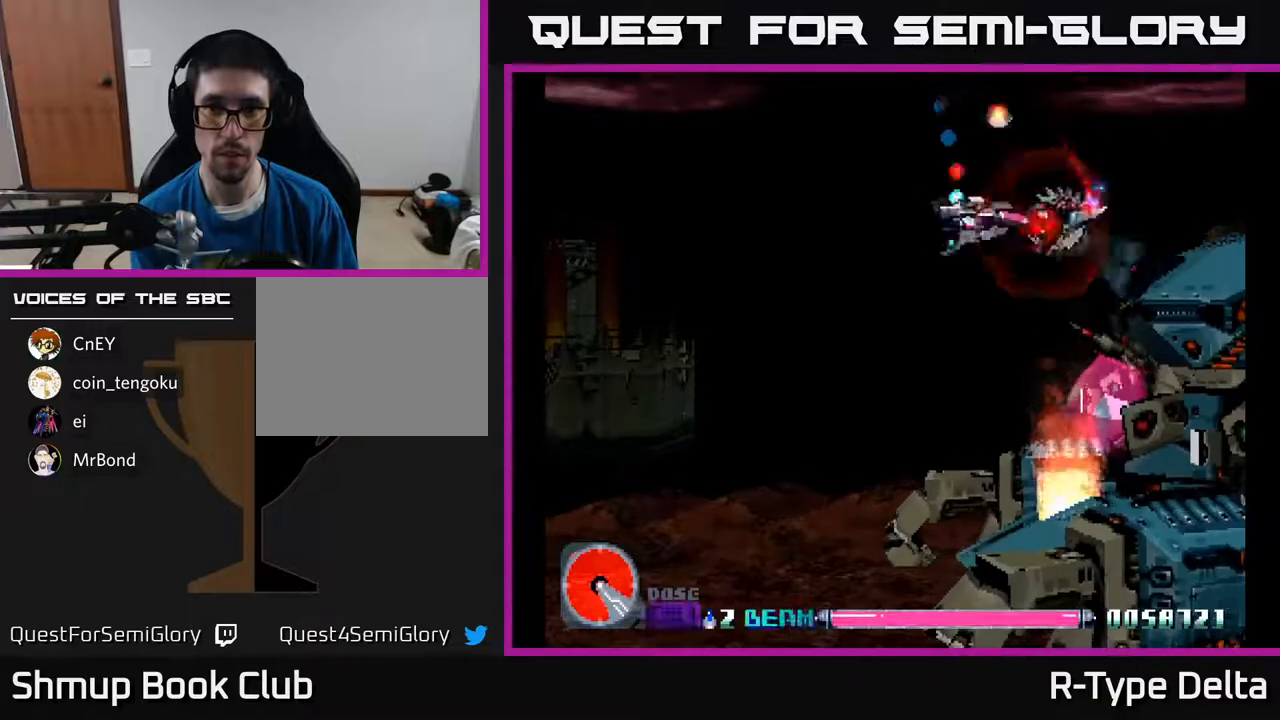
{"buttons": ["X"], "events": [[67, "DPAD_LEFT", "up"]]}
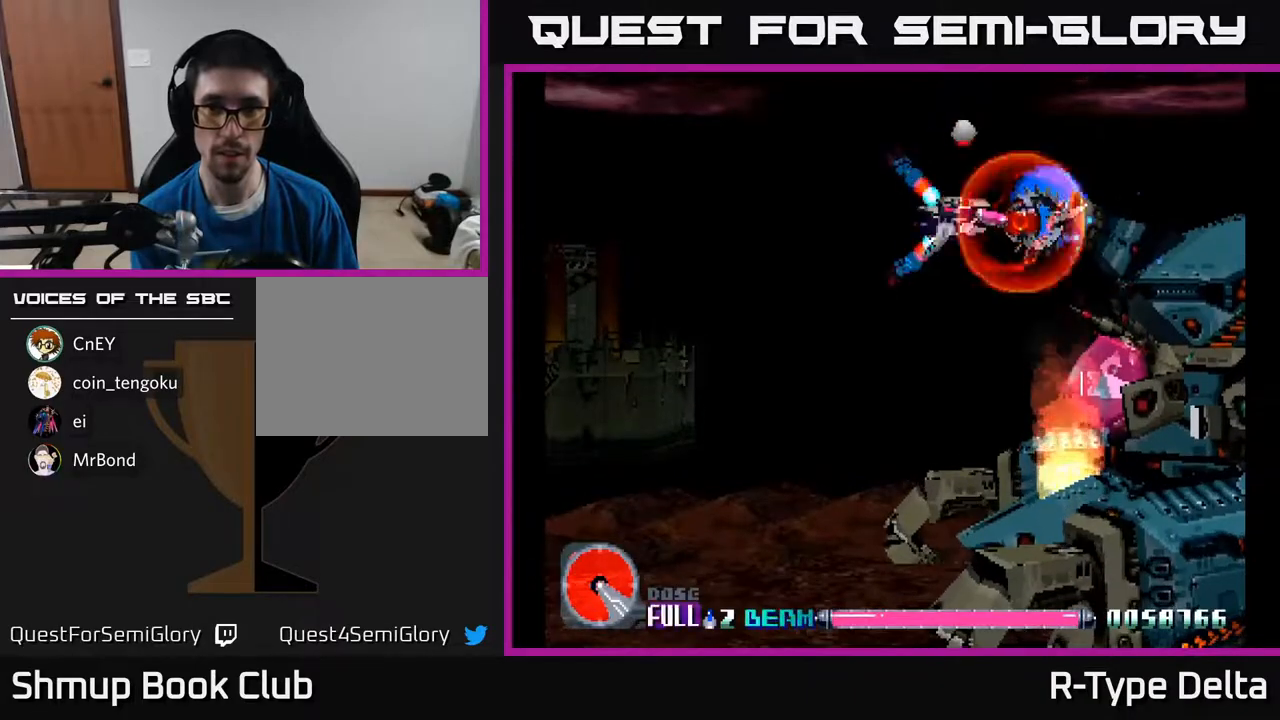
{"buttons": ["X"], "events": [[17, "DPAD_UP", "down"], [67, "DPAD_RIGHT", "down"], [83, "DPAD_UP", "up"], [133, "DPAD_RIGHT", "up"]]}
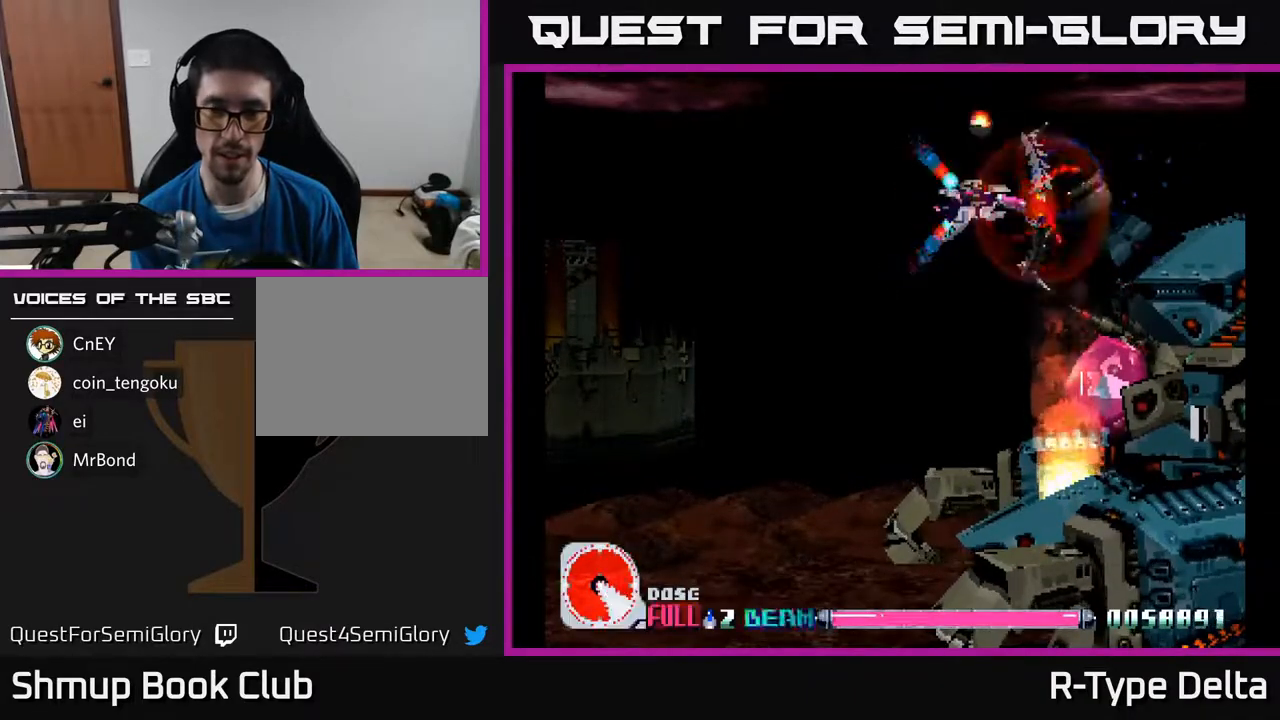
{"buttons": ["X"], "events": []}
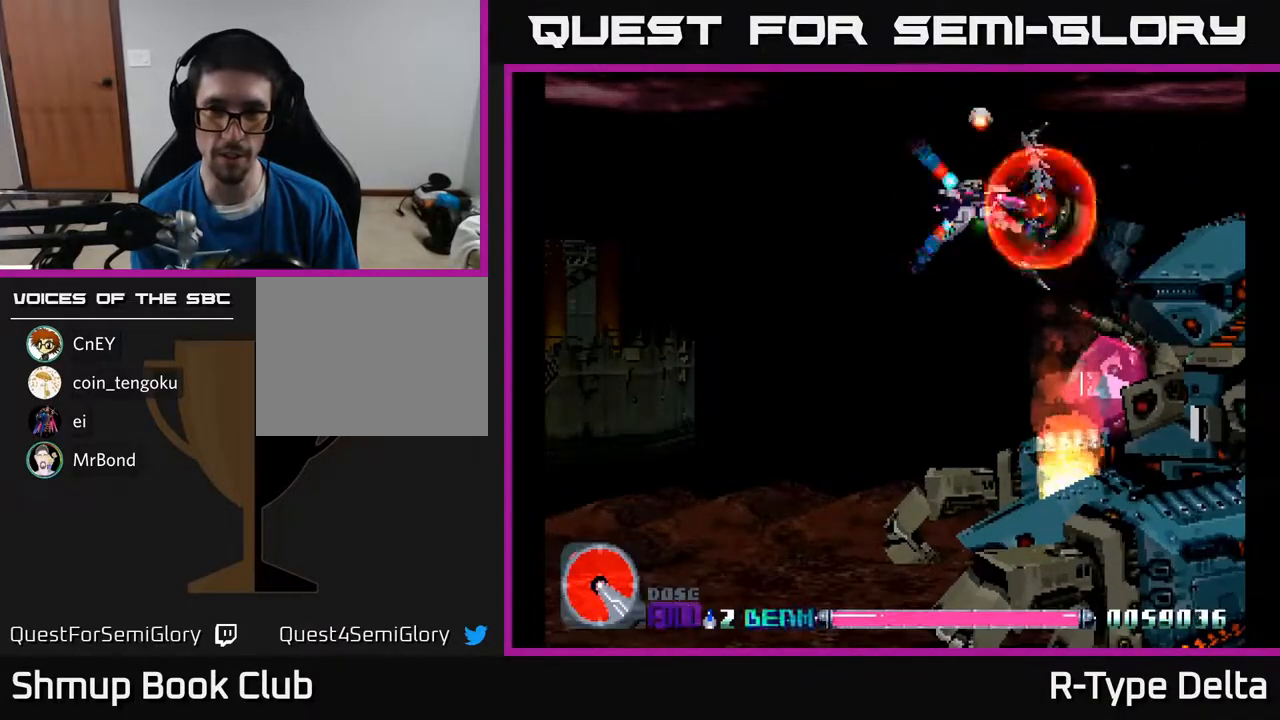
{"buttons": ["X"], "events": []}
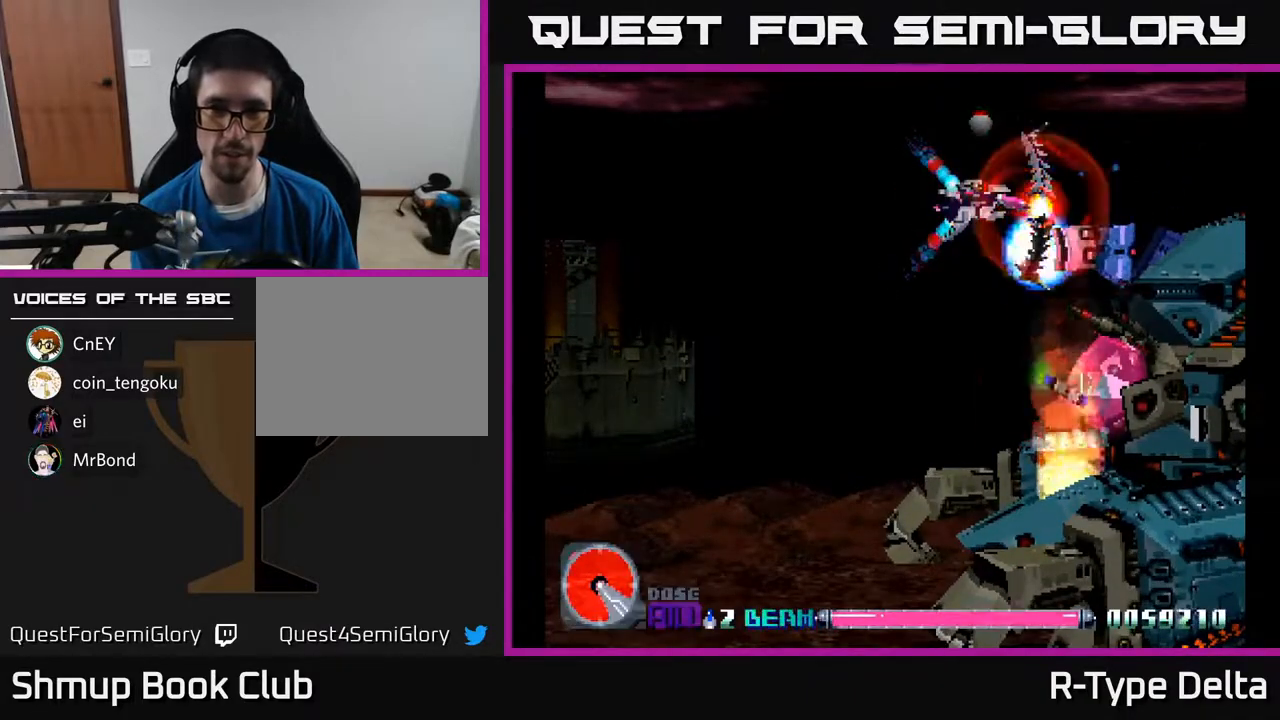
{"buttons": ["X"], "events": [[117, "DPAD_DOWN", "down"], [200, "DPAD_DOWN", "up"]]}
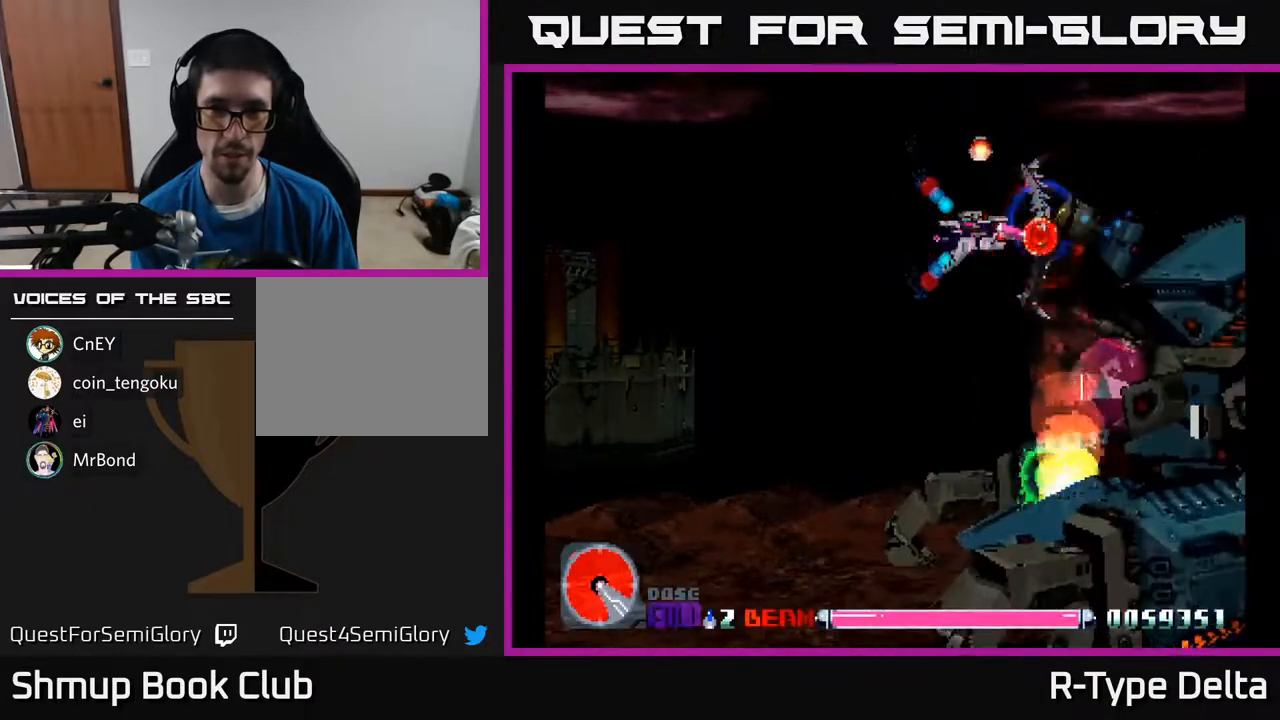
{"buttons": ["X"], "events": []}
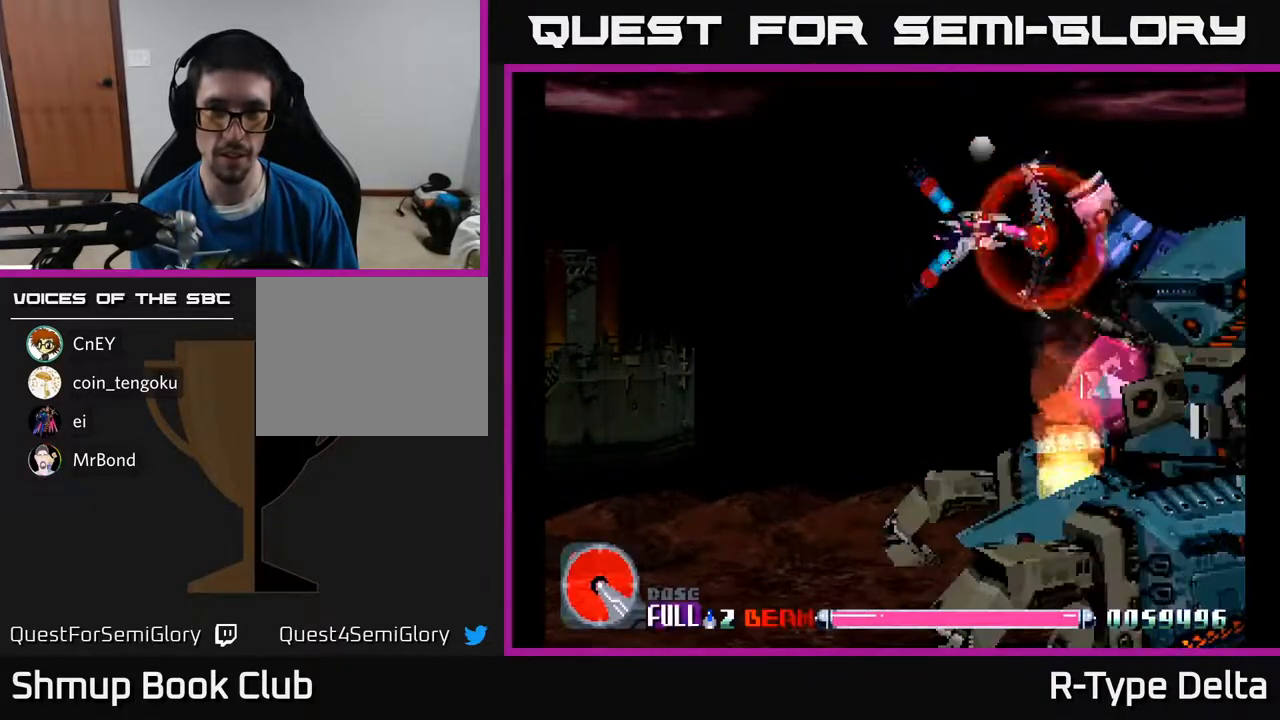
{"buttons": ["X"], "events": [[250, "DPAD_UP", "down"], [333, "DPAD_UP", "up"]]}
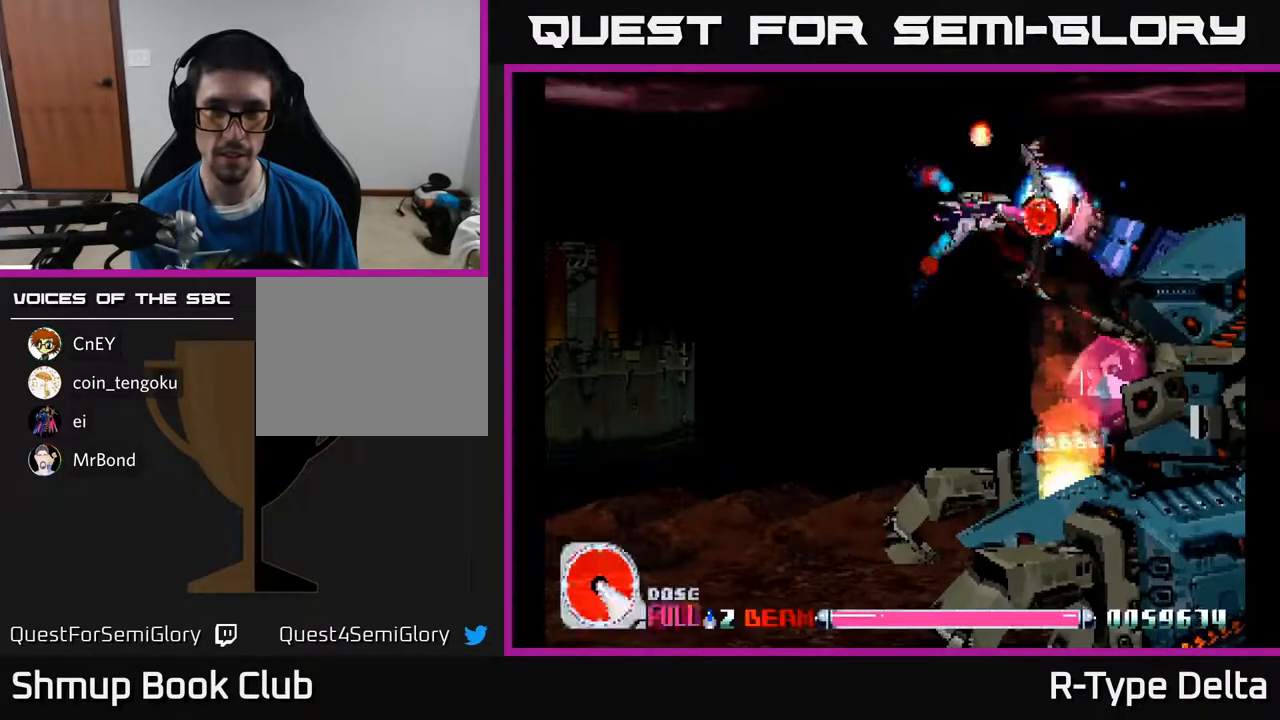
{"buttons": ["X"], "events": []}
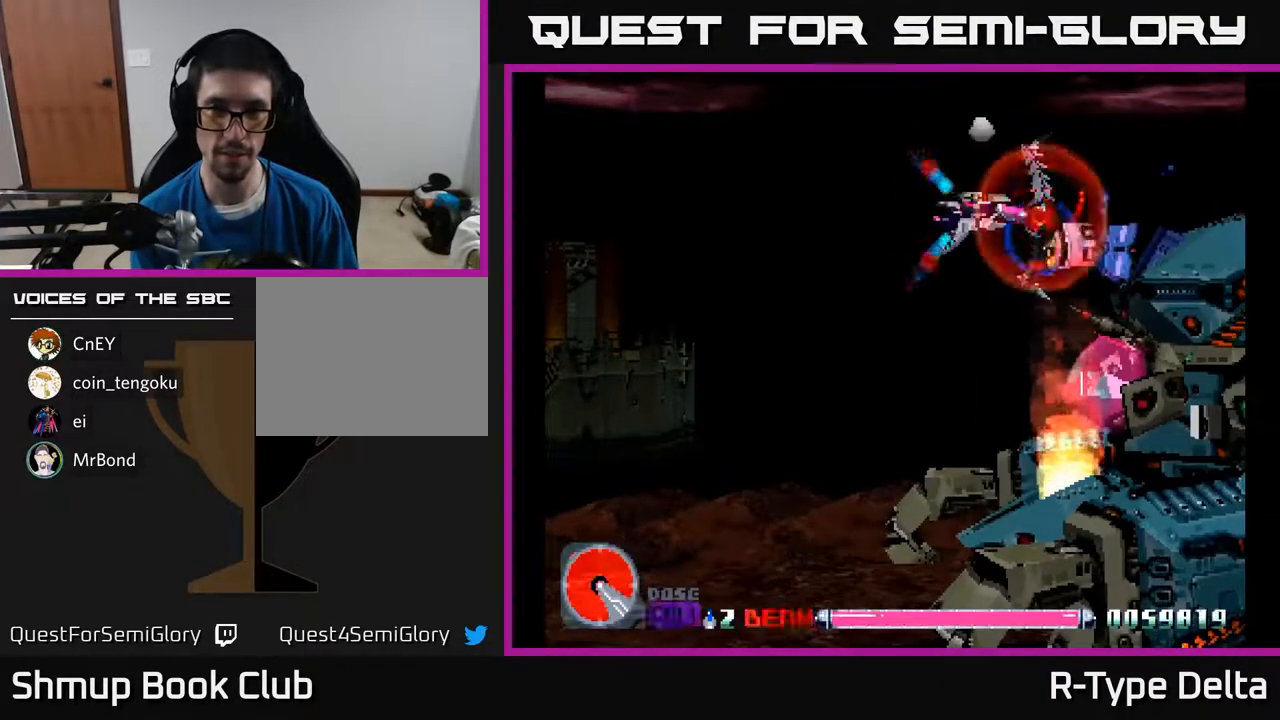
{"buttons": ["X"], "events": []}
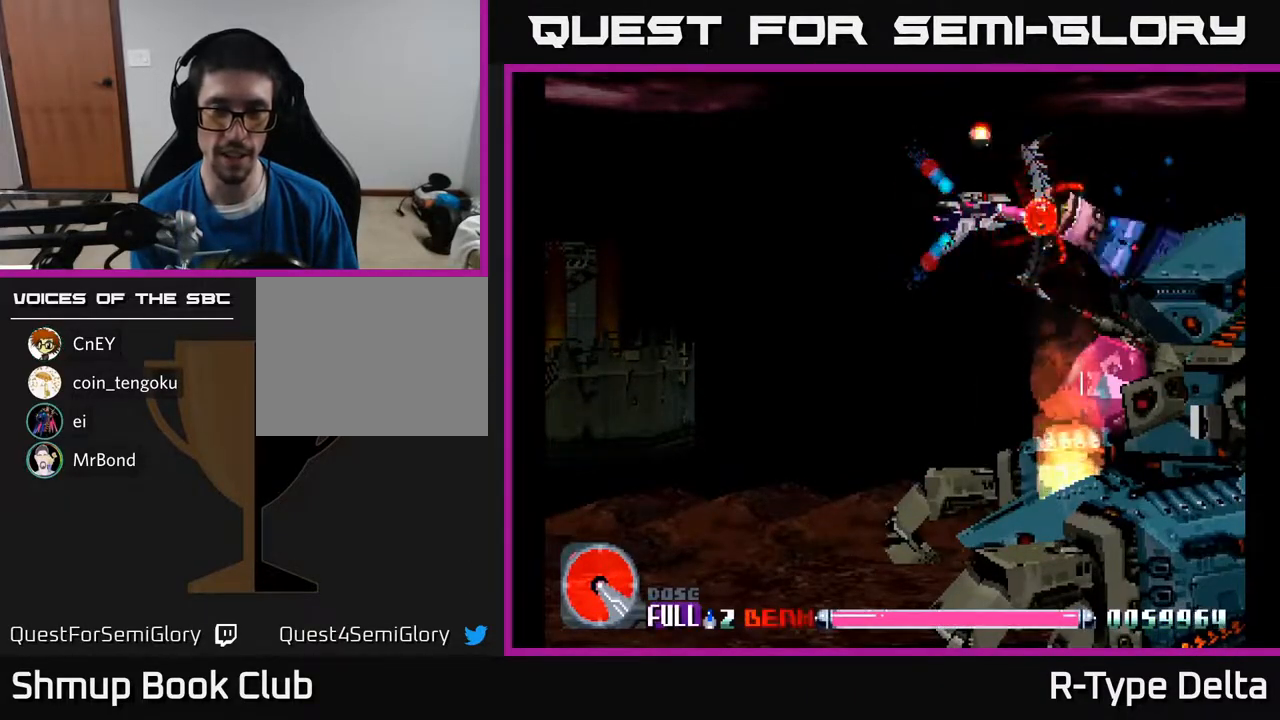
{"buttons": ["X"], "events": []}
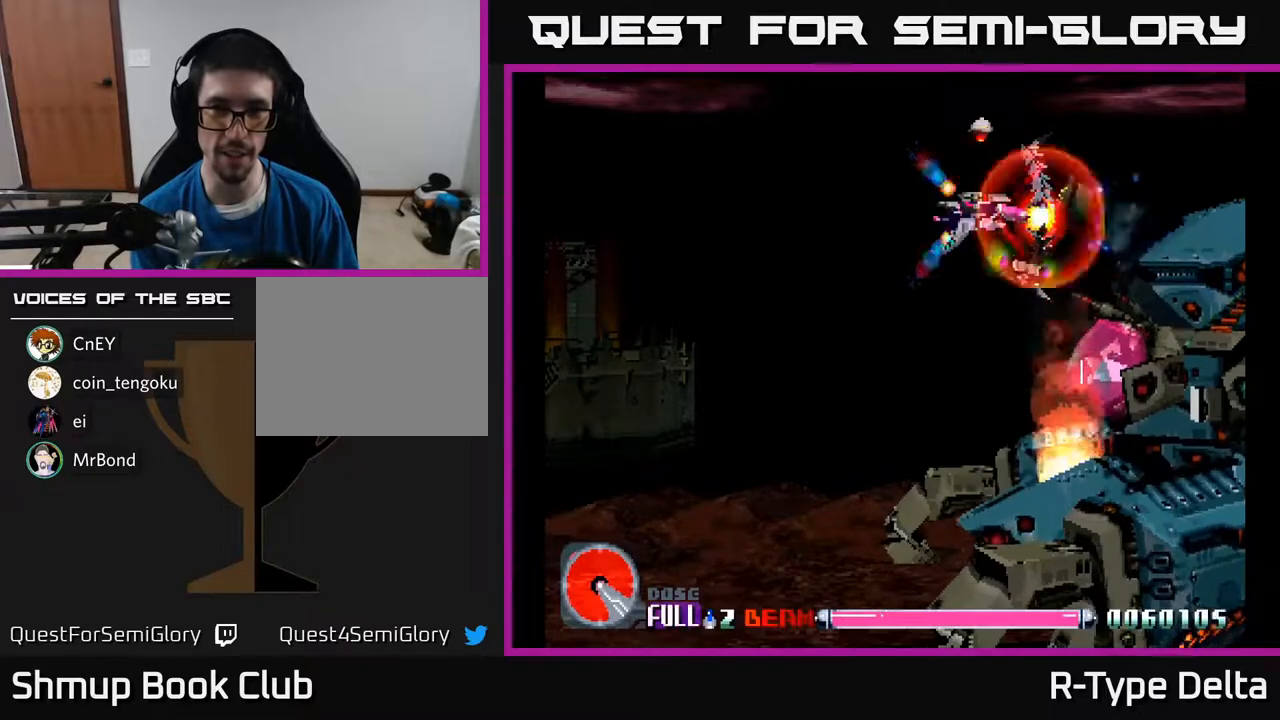
{"buttons": ["X"], "events": [[300, "DPAD_UP", "down"], [400, "DPAD_UP", "up"]]}
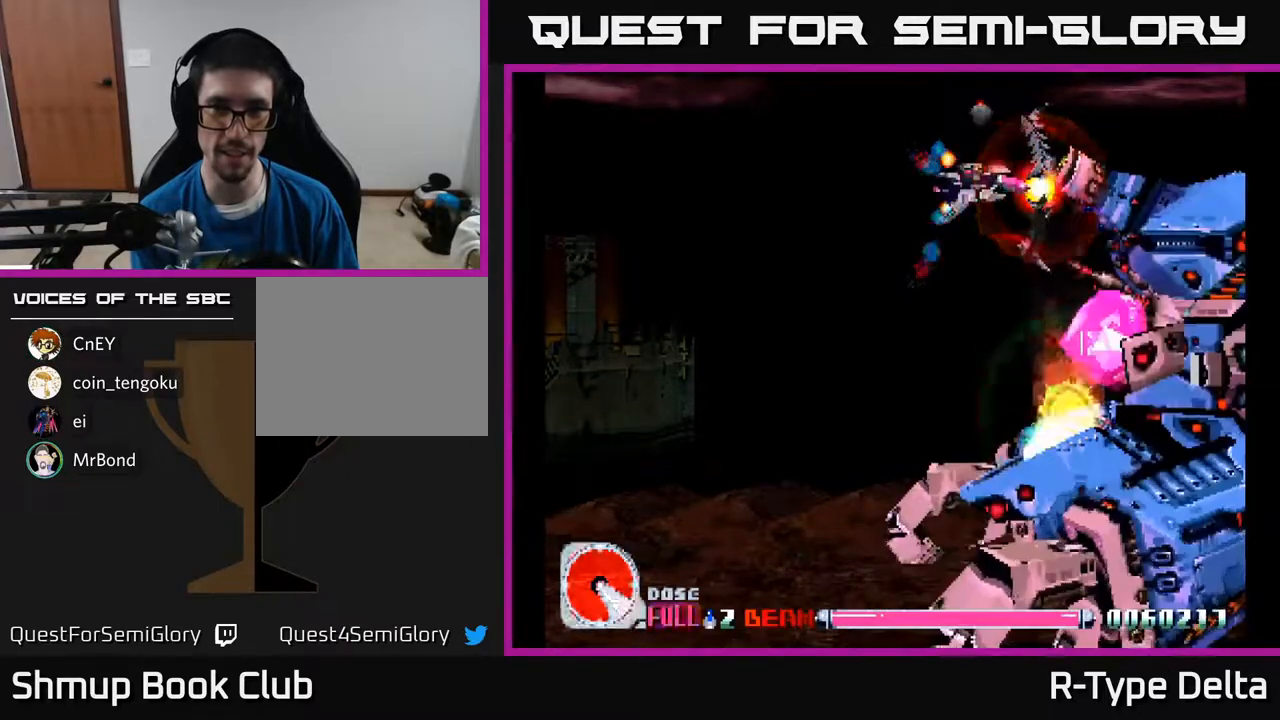
{"buttons": ["X"], "events": [[200, "DPAD_UP", "down"], [283, "DPAD_UP", "up"]]}
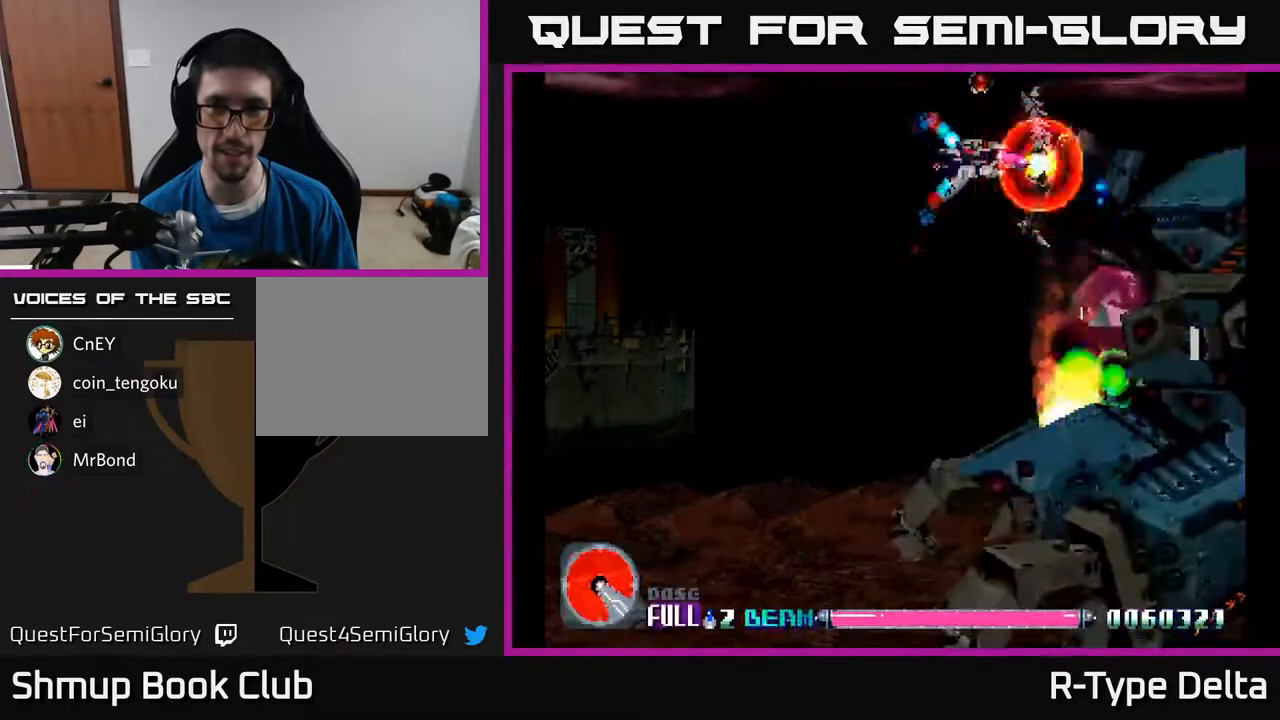
{"buttons": ["X"], "events": [[133, "DPAD_UP", "down"], [200, "DPAD_UP", "up"]]}
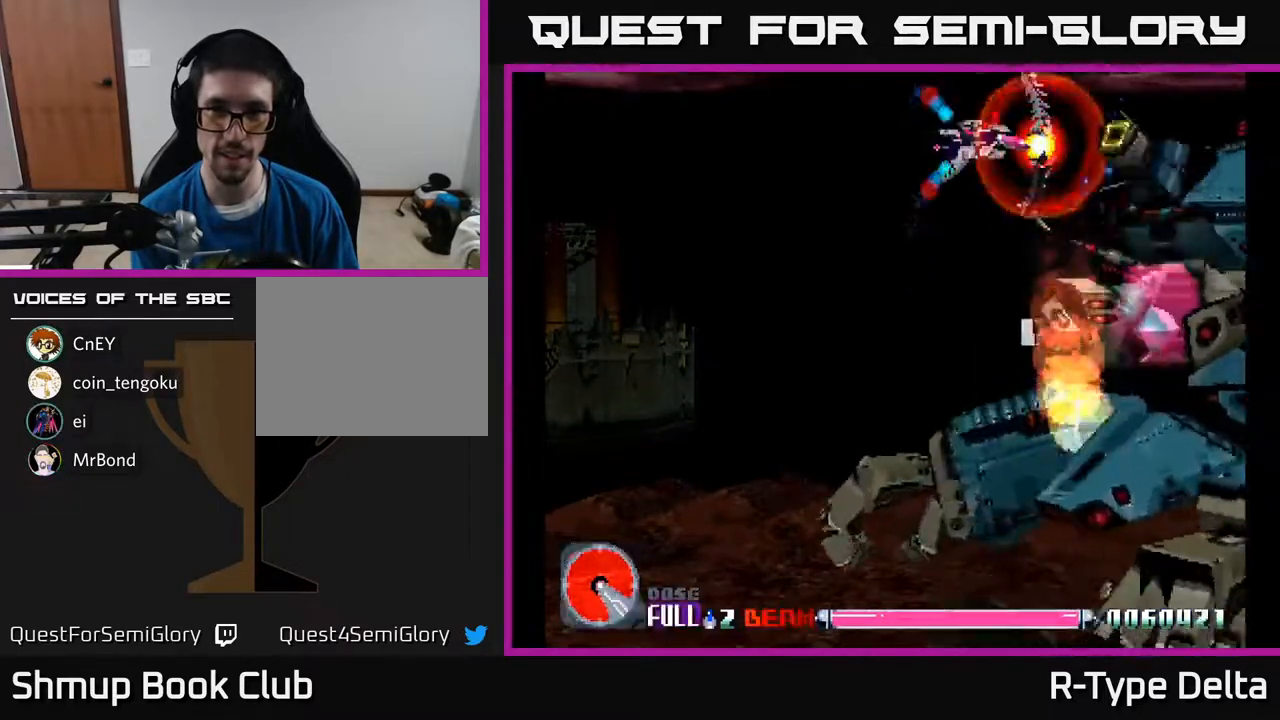
{"buttons": ["X", "DPAD_LEFT"], "events": [[350, "DPAD_LEFT", "down"]]}
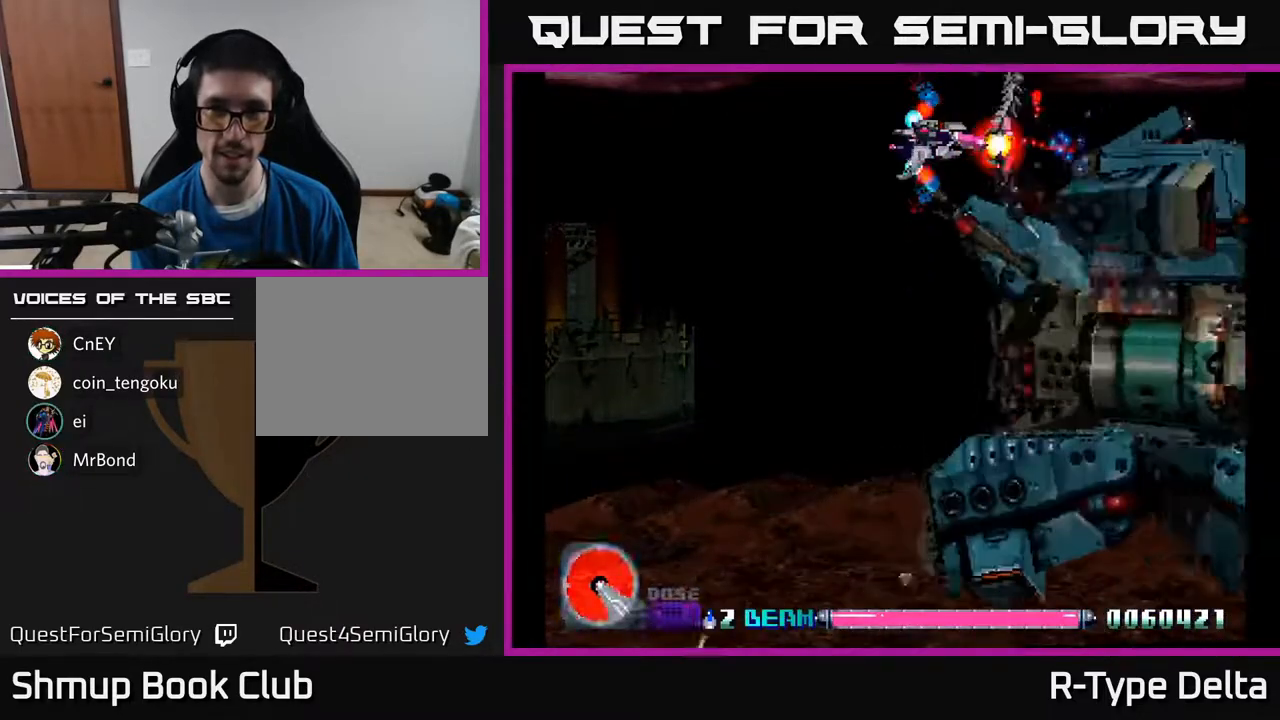
{"buttons": ["X", "DPAD_DOWN"], "events": [[150, "DPAD_DOWN", "down"], [500, "DPAD_LEFT", "up"]]}
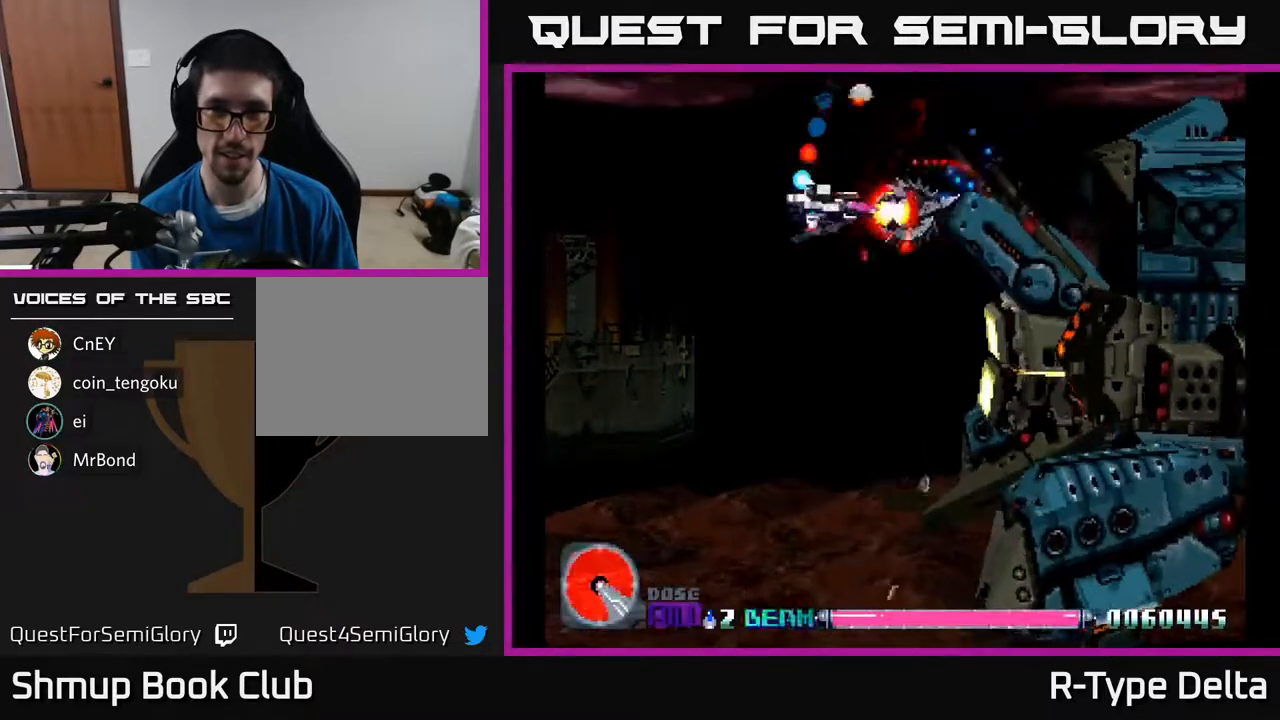
{"buttons": ["X", "DPAD_DOWN", "DPAD_RIGHT"], "events": [[67, "DPAD_RIGHT", "down"], [383, "DPAD_RIGHT", "up"], [433, "DPAD_RIGHT", "down"]]}
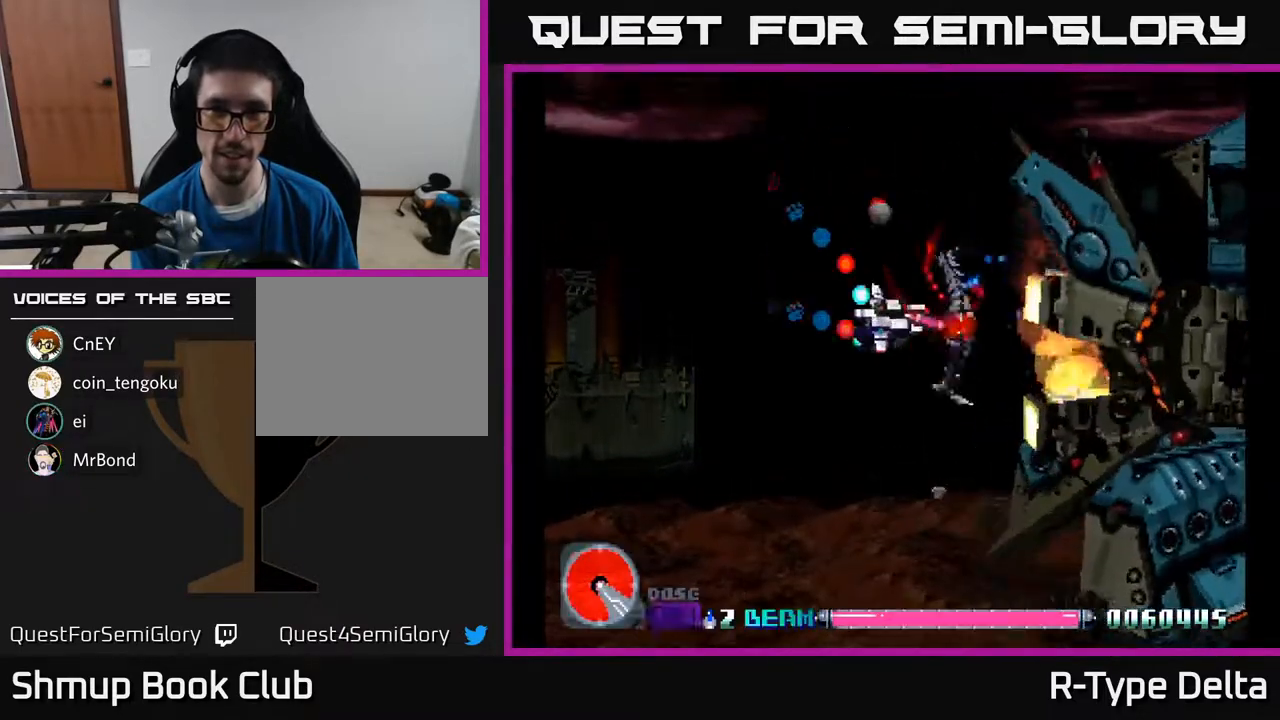
{"buttons": ["X", "DPAD_RIGHT"], "events": [[17, "DPAD_DOWN", "up"], [133, "DPAD_RIGHT", "up"], [267, "DPAD_RIGHT", "down"]]}
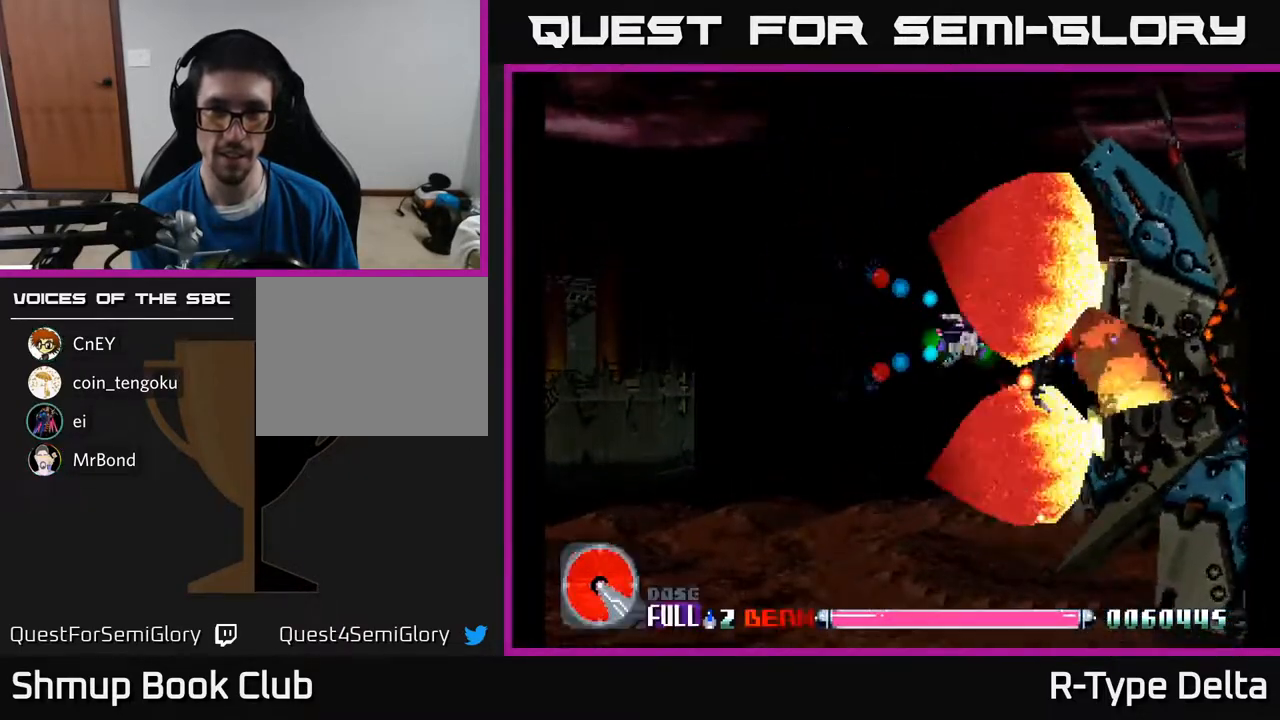
{"buttons": ["X"], "events": [[50, "DPAD_RIGHT", "up"], [250, "DPAD_DOWN", "down"], [250, "DPAD_RIGHT", "down"], [317, "DPAD_DOWN", "up"], [483, "DPAD_RIGHT", "up"]]}
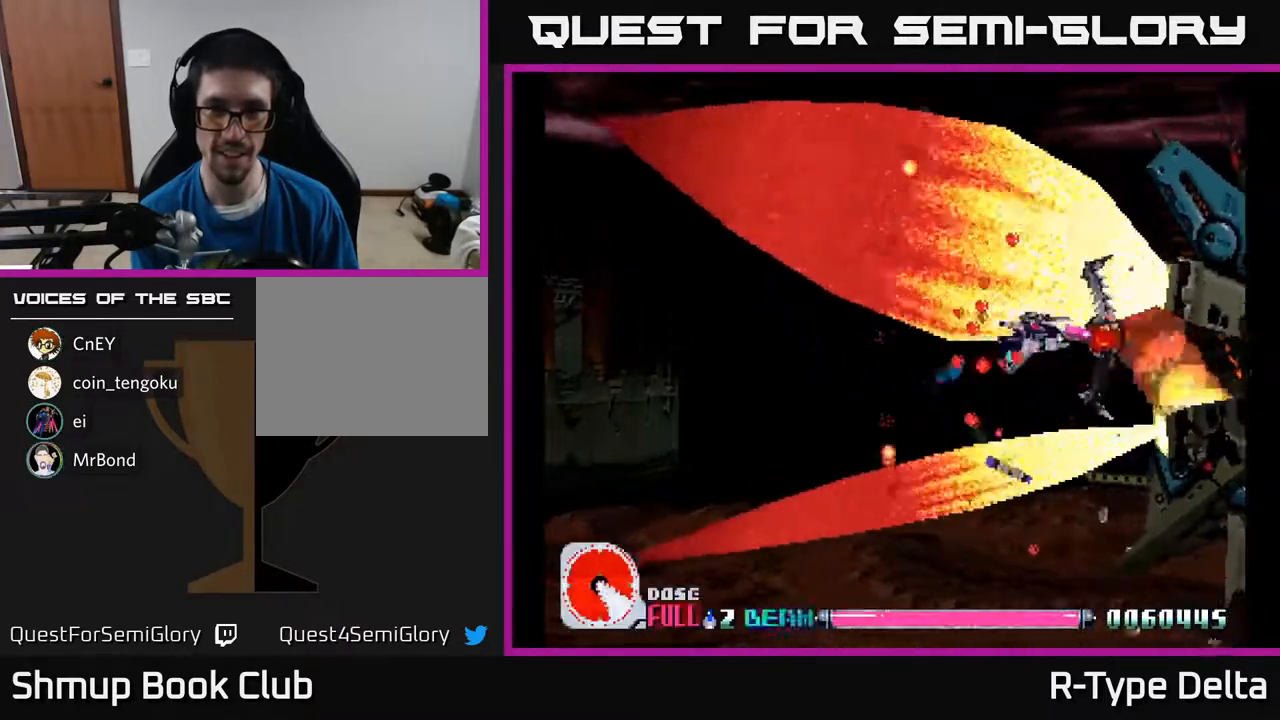
{"buttons": ["X", "DPAD_RIGHT"], "events": [[83, "DPAD_RIGHT", "down"], [267, "DPAD_RIGHT", "up"], [433, "DPAD_RIGHT", "down"]]}
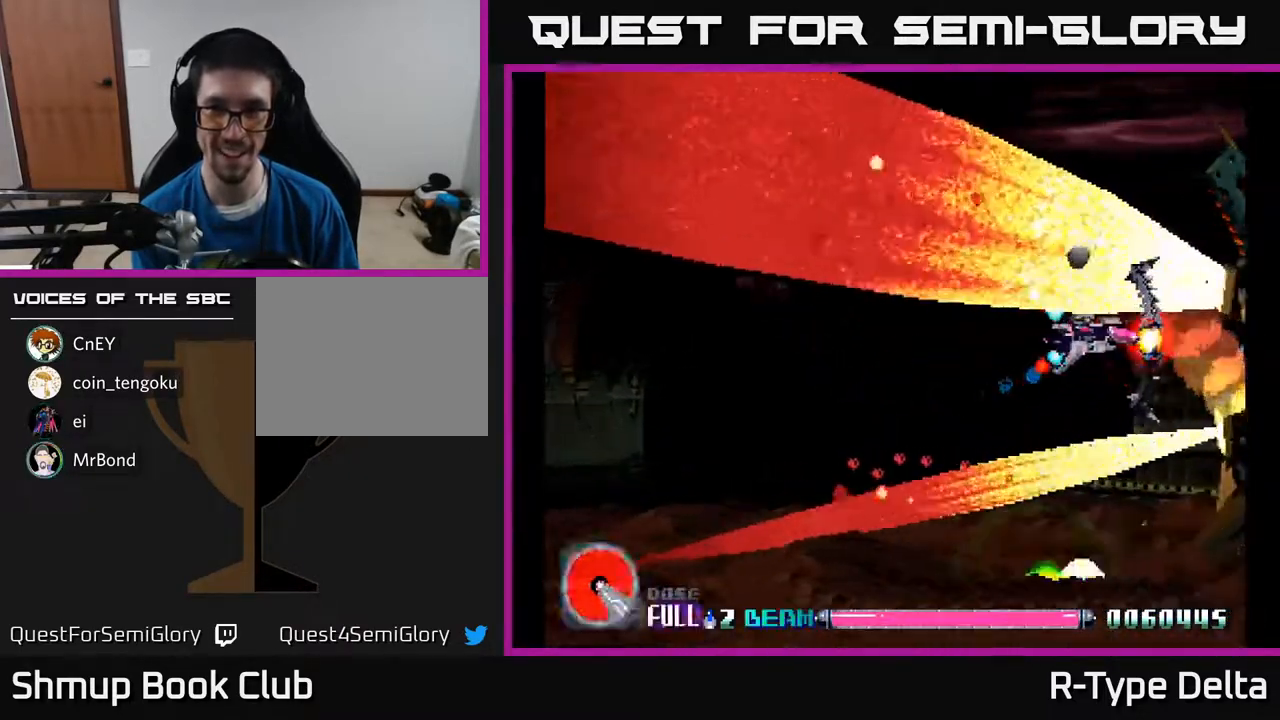
{"buttons": ["X"], "events": [[117, "DPAD_RIGHT", "up"], [267, "DPAD_RIGHT", "down"], [317, "DPAD_DOWN", "down"], [333, "DPAD_RIGHT", "up"], [383, "DPAD_DOWN", "up"]]}
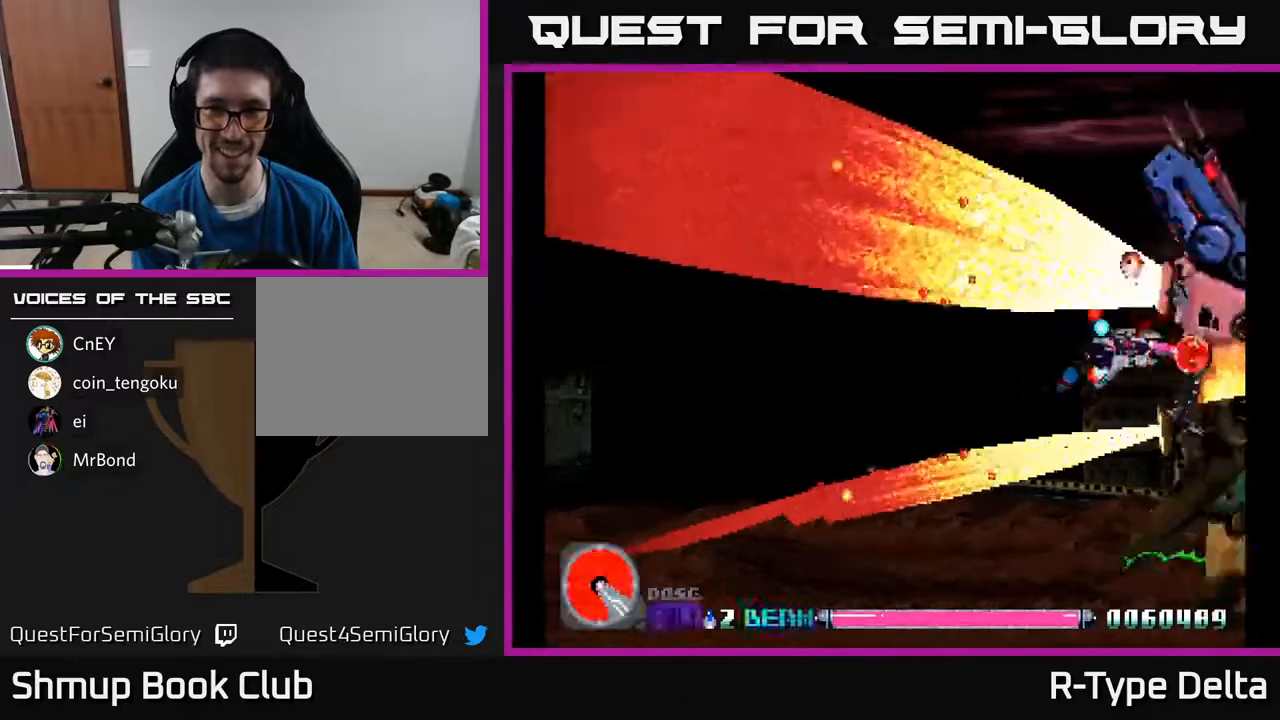
{"buttons": ["X"], "events": [[50, "DPAD_LEFT", "down"], [400, "DPAD_LEFT", "up"]]}
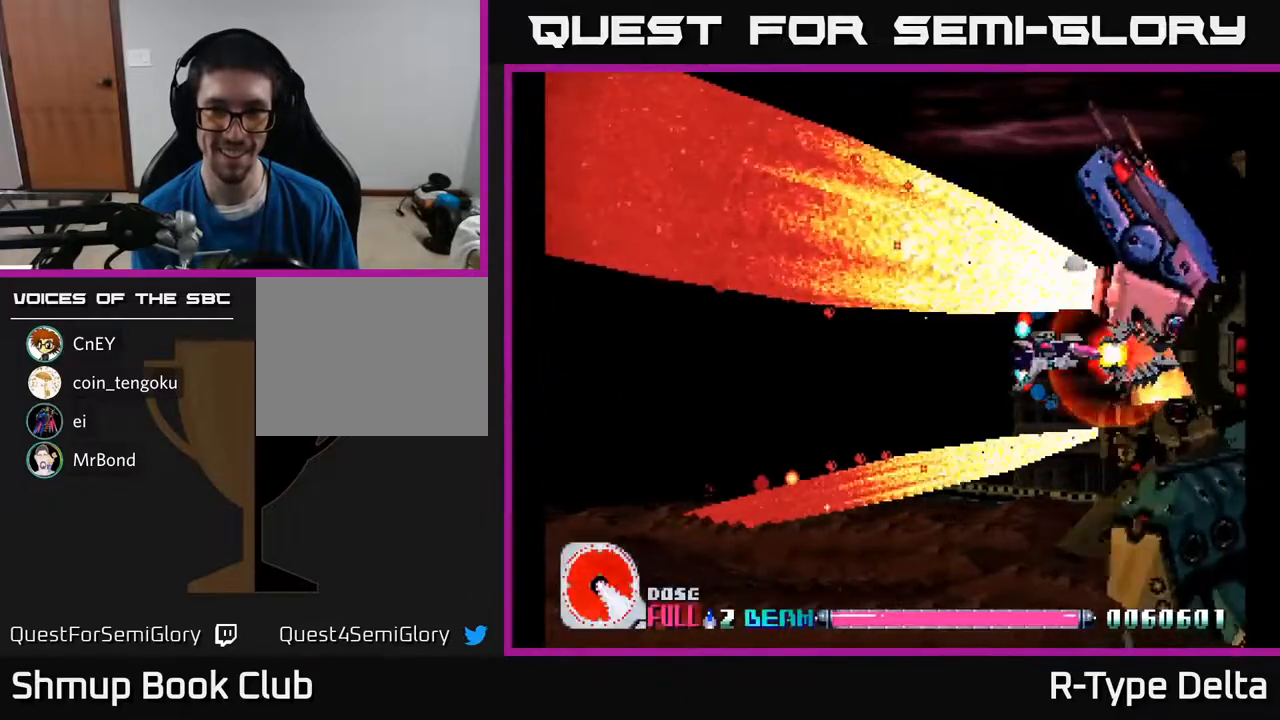
{"buttons": ["X"], "events": [[83, "DPAD_LEFT", "down"], [167, "DPAD_LEFT", "up"], [367, "DPAD_LEFT", "down"], [483, "DPAD_LEFT", "up"]]}
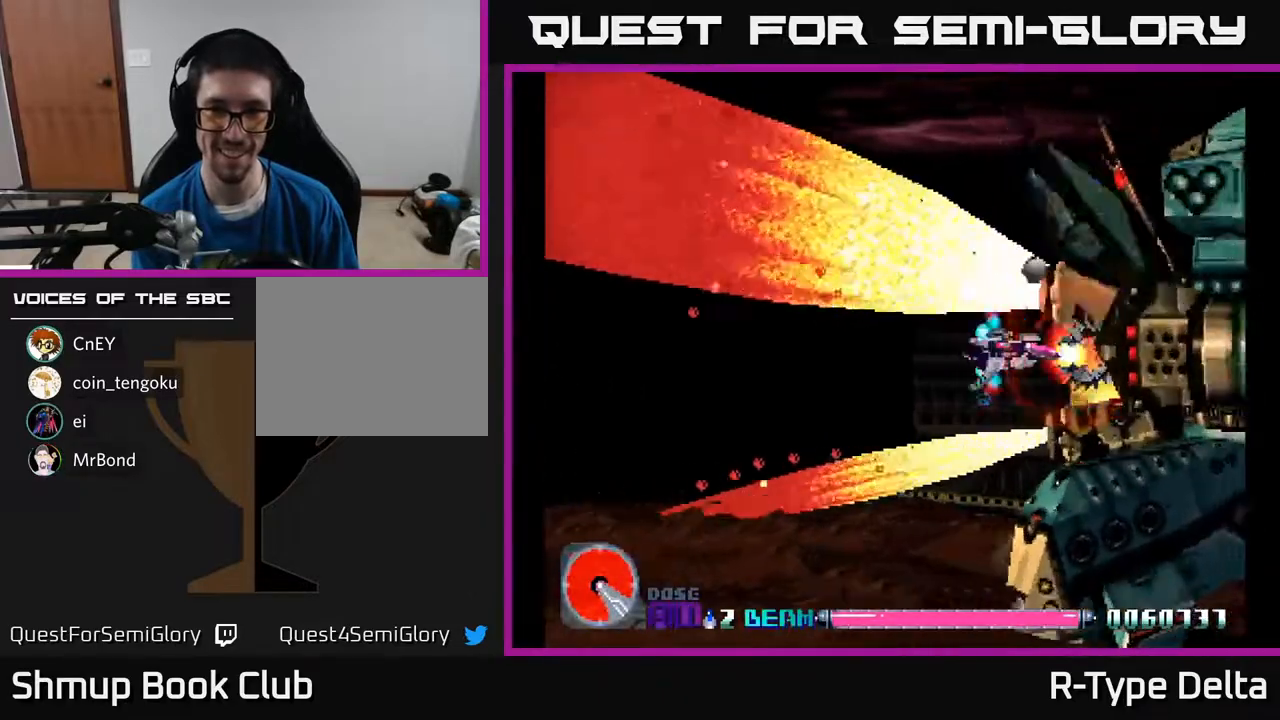
{"buttons": ["X"], "events": [[83, "DPAD_LEFT", "down"], [183, "DPAD_LEFT", "up"], [283, "DPAD_LEFT", "down"], [367, "DPAD_LEFT", "up"]]}
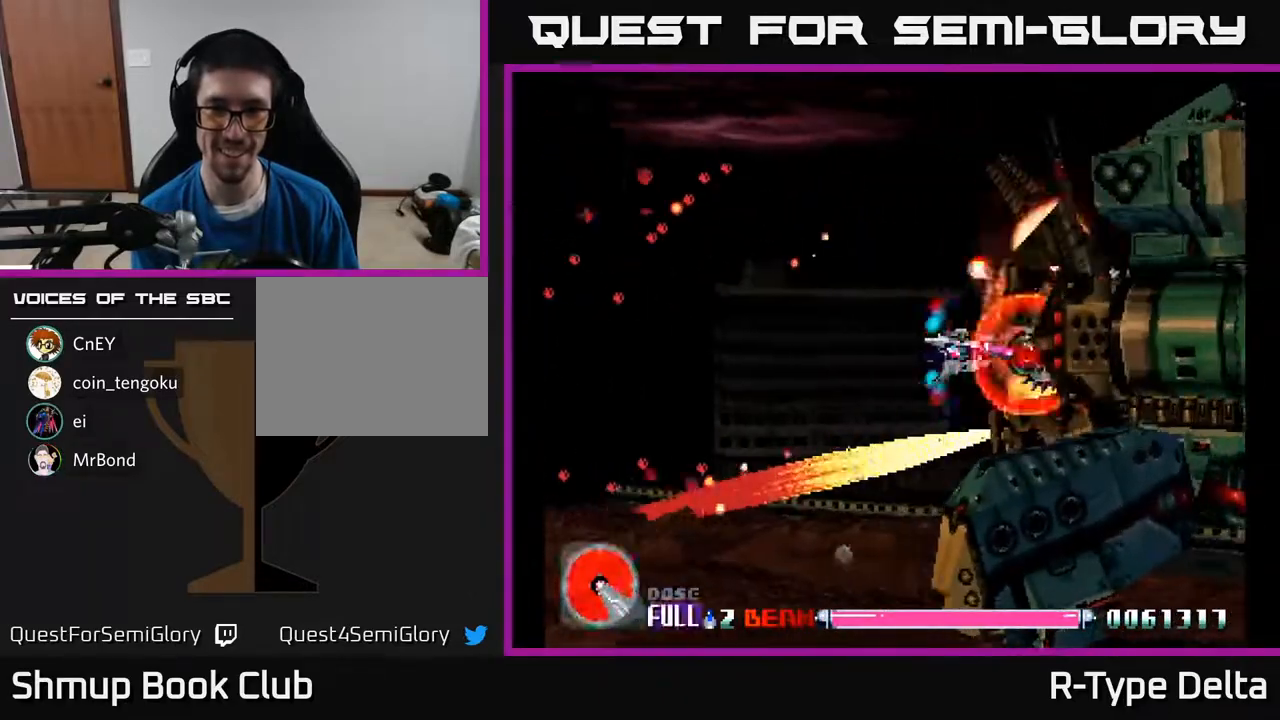
{"buttons": ["X", "DPAD_LEFT"], "events": [[50, "DPAD_LEFT", "down"], [150, "DPAD_LEFT", "up"], [317, "DPAD_LEFT", "down"]]}